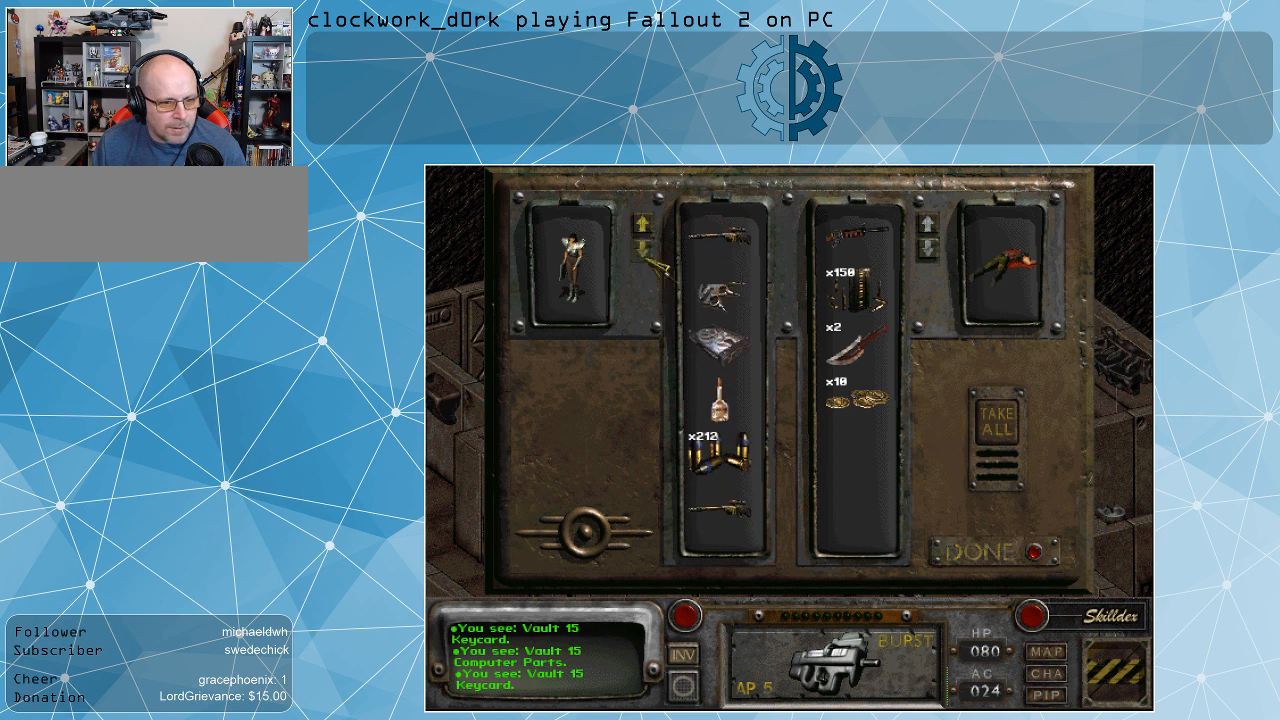
Gameplay with keyboard and mouse; each line is a JSON object with the keys and mouse buttons held at the frame after it. "events" lists presses ("down") and releases ("up") of ".", "/", "0", "1", "2", "3", "4", "5", "6", "7", "8", "9", "a", "alt_l", "alt_r", "b", "backslash", "backspace", "c", "caps_lock", "comma", "ctrl_l", "ctrl_r", "d", "e", "equals", "f", "g", "h", "i", "j", "k", "l", "lbracket", "m", "minus", "n", "o", "p", "q", "quote", "r", "rbracket", "return", "s", "semicolon", "shift_l", "shift_r", "space", "super", "t", "tab", "tilde", "u", "v", "w", "x", "y", "z", "mouse_left" and "mouse_right" between this image and that frame as [ms after this image, input, new state], when the widget could be followed in between. "mouse_left", "mouse_right" = the "left", "right" buttons of the "mouse" list. No other keys are recorded. Not read: mouse_move.
{"keys": [], "mouse": ["left"], "events": [[33, "mouse_left", "down"], [100, "mouse_left", "up"], [200, "mouse_left", "down"], [300, "mouse_left", "up"], [433, "mouse_left", "down"]]}
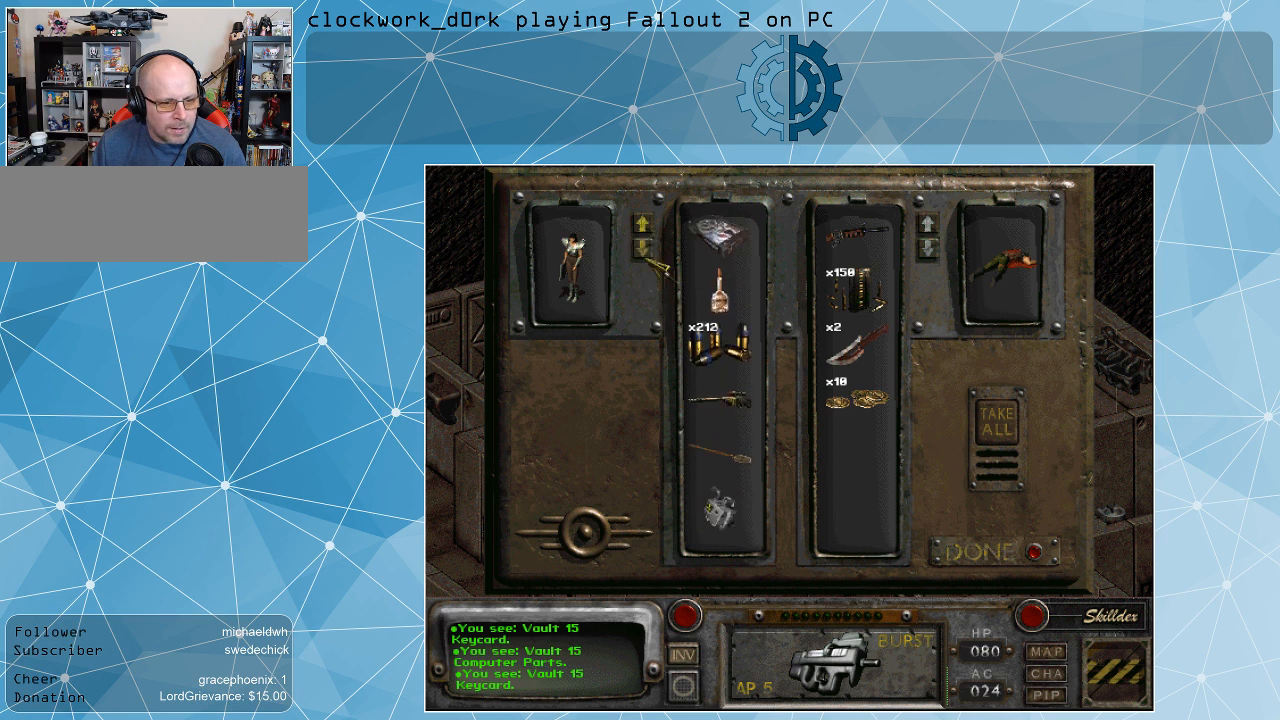
{"keys": [], "mouse": ["left"], "events": [[33, "mouse_left", "up"], [100, "mouse_left", "down"], [167, "mouse_left", "up"], [267, "mouse_left", "down"], [367, "mouse_left", "up"], [467, "mouse_left", "down"]]}
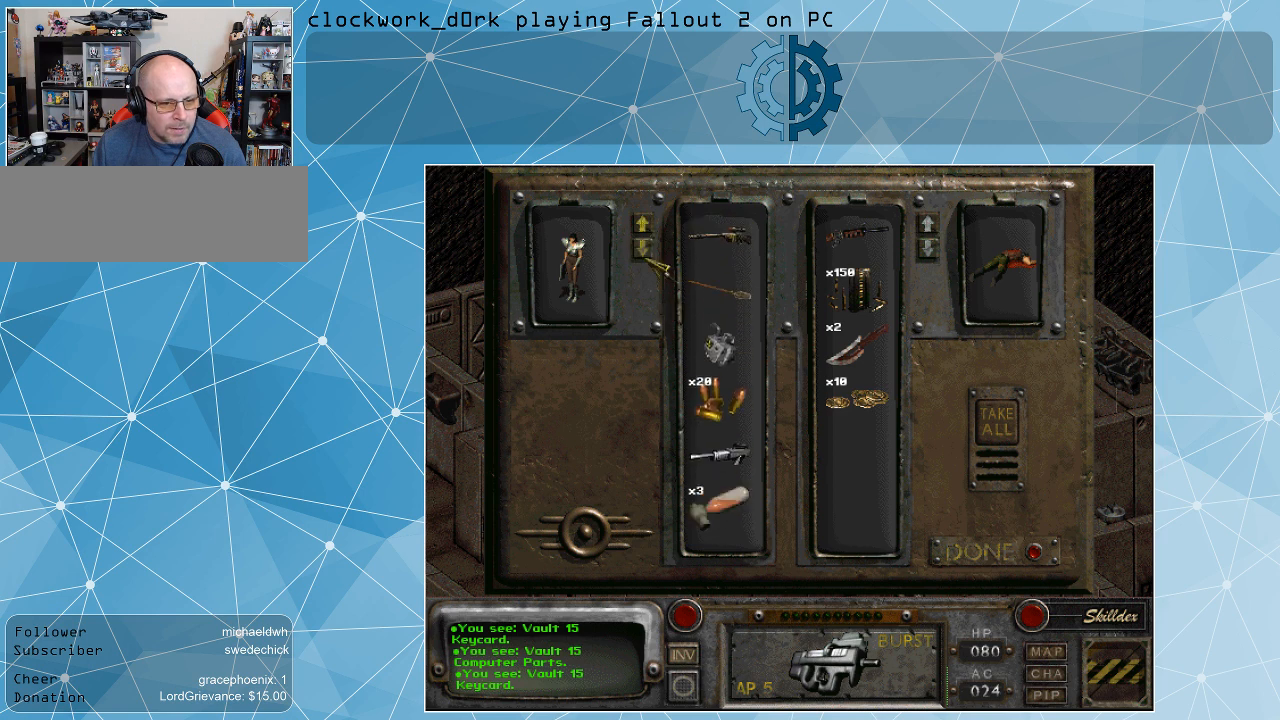
{"keys": [], "mouse": ["left"], "events": [[67, "mouse_left", "up"], [133, "mouse_left", "down"], [233, "mouse_left", "up"], [333, "mouse_left", "down"], [367, "mouse_left", "up"], [467, "mouse_left", "down"]]}
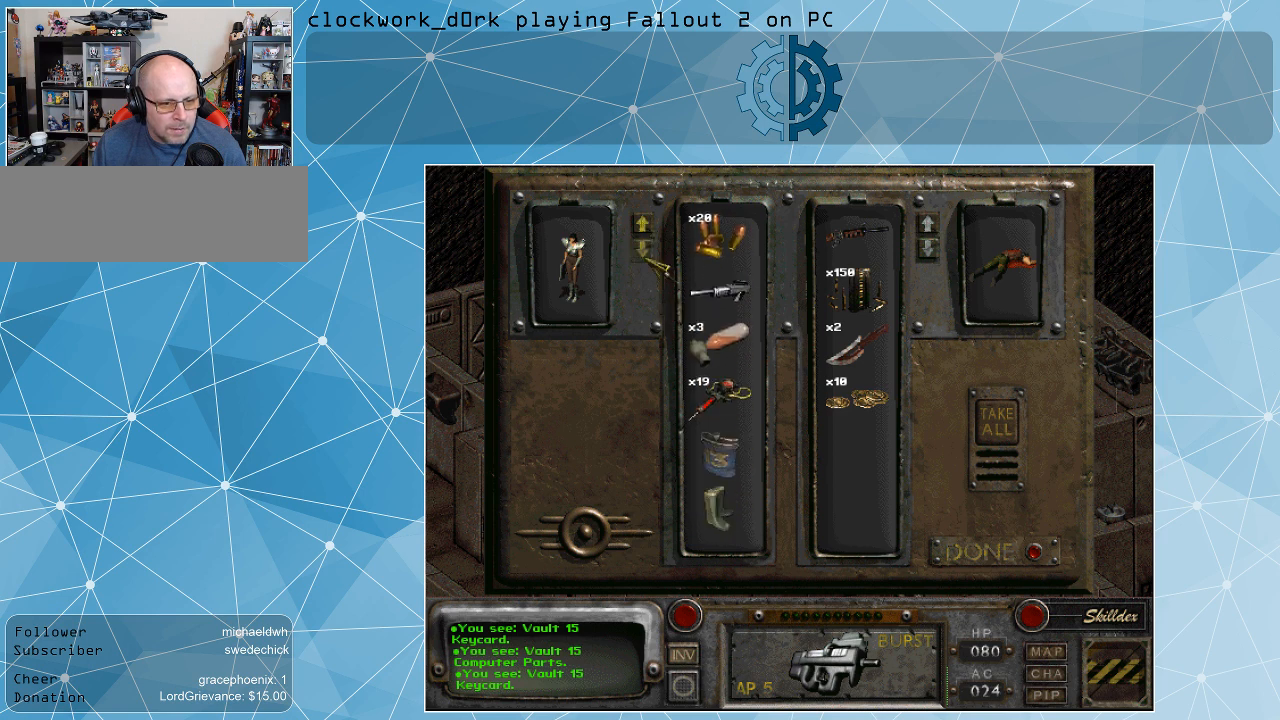
{"keys": [], "mouse": ["left"], "events": [[67, "mouse_left", "up"], [167, "mouse_left", "down"], [267, "mouse_left", "up"], [300, "mouse_left", "down"], [433, "mouse_left", "up"], [500, "mouse_left", "down"]]}
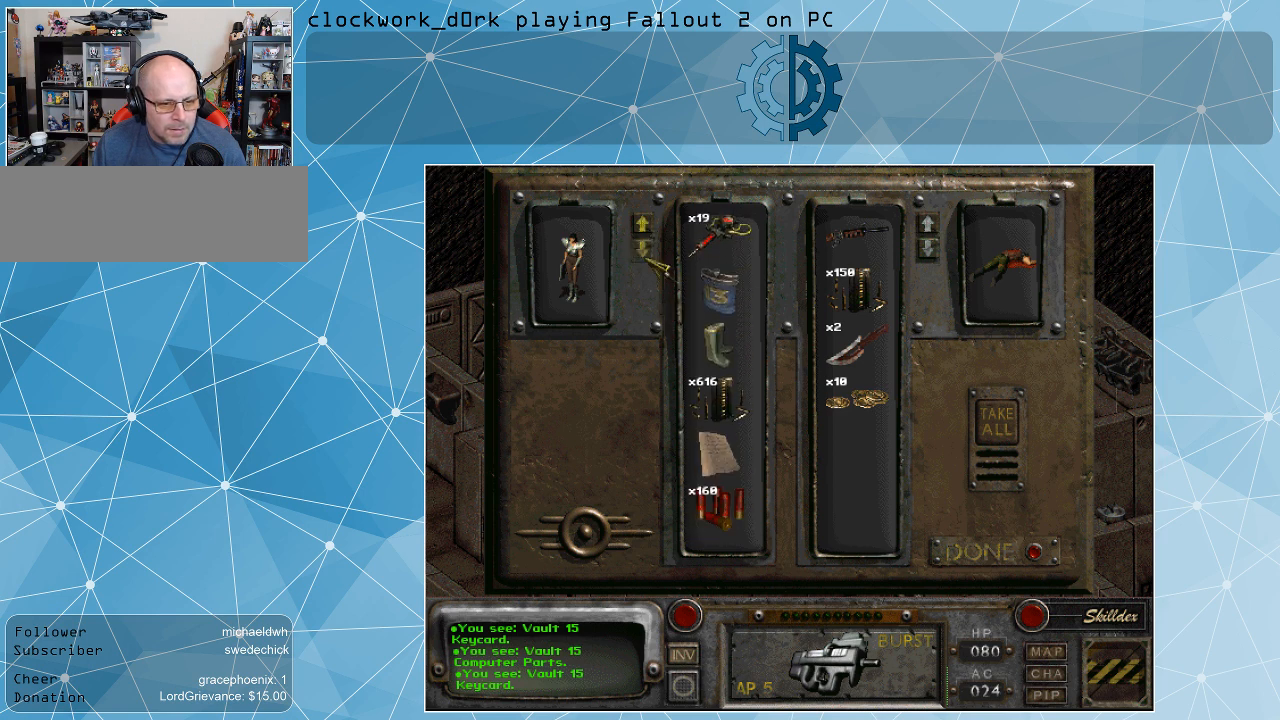
{"keys": [], "mouse": [], "events": [[100, "mouse_left", "up"]]}
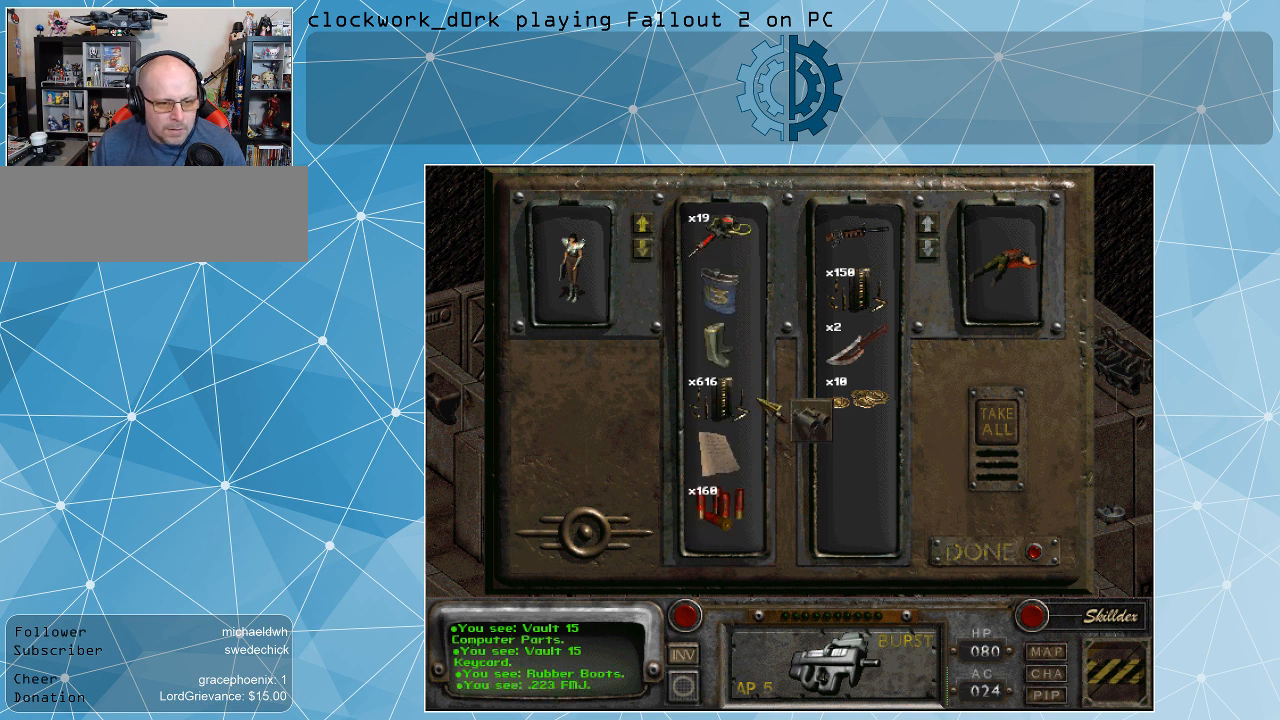
{"keys": [], "mouse": [], "events": []}
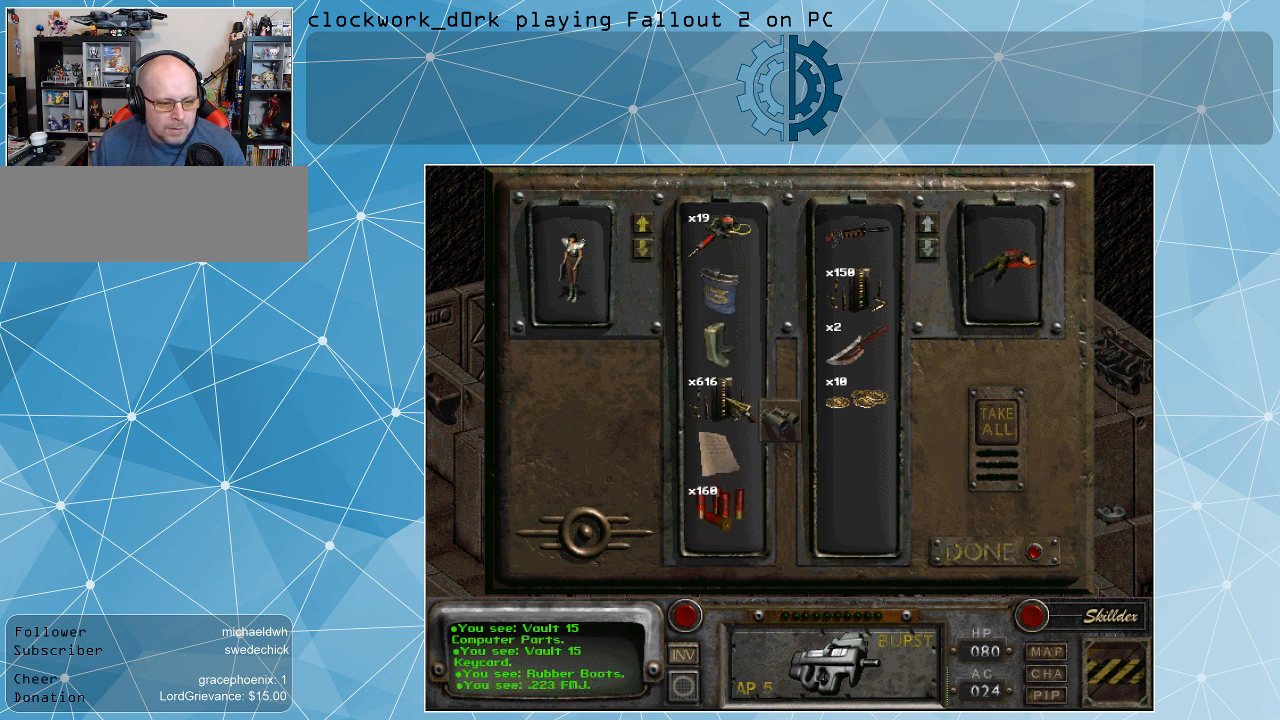
{"keys": [], "mouse": [], "events": []}
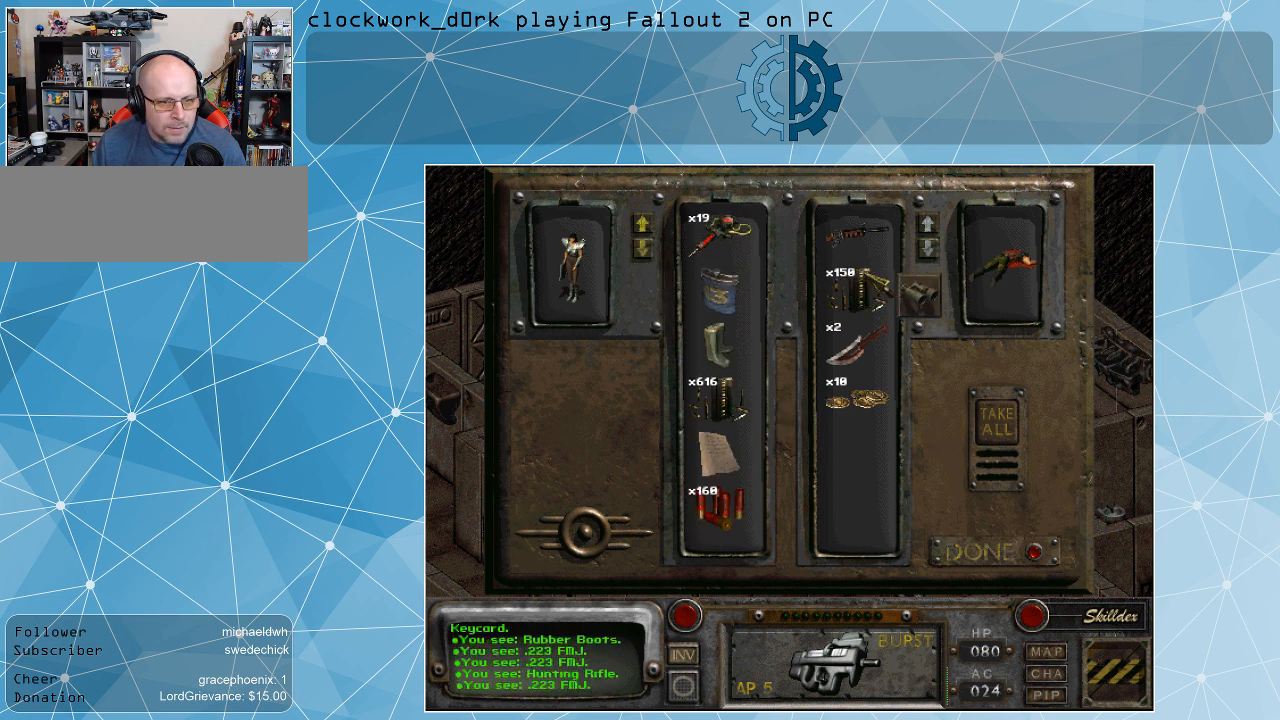
{"keys": [], "mouse": ["left"], "events": [[400, "mouse_left", "down"]]}
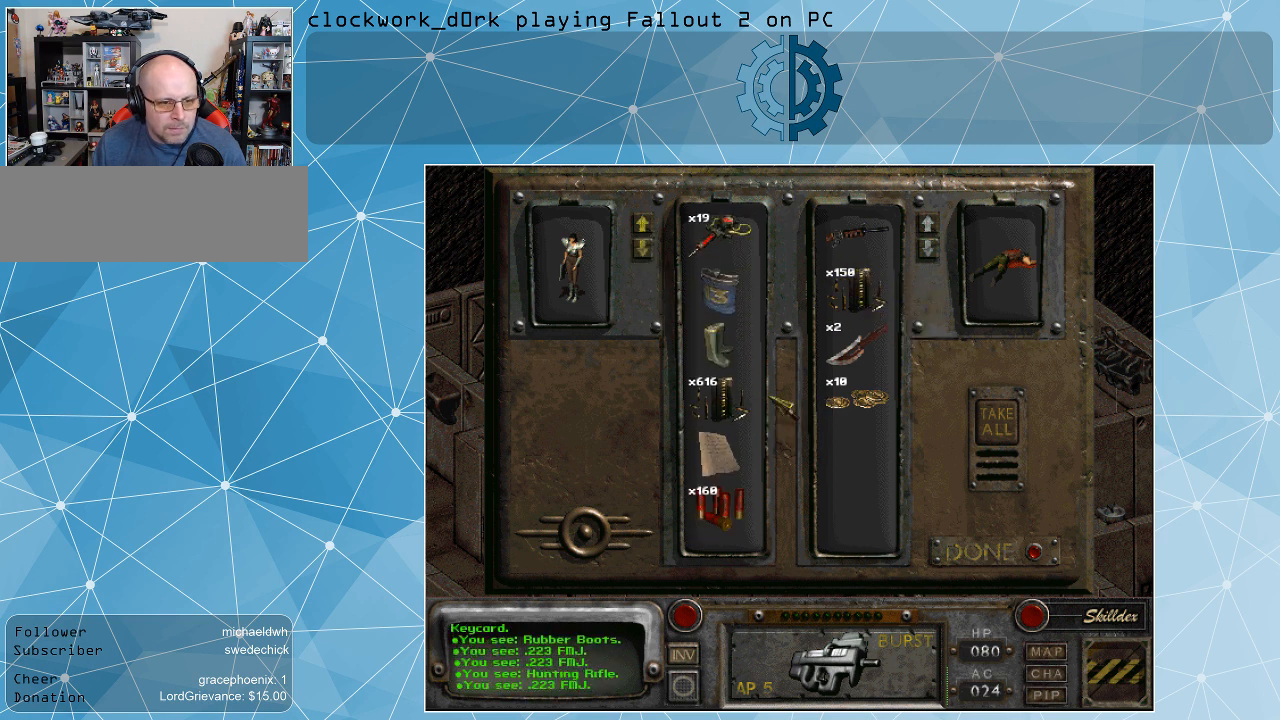
{"keys": [], "mouse": [], "events": [[333, "mouse_left", "up"]]}
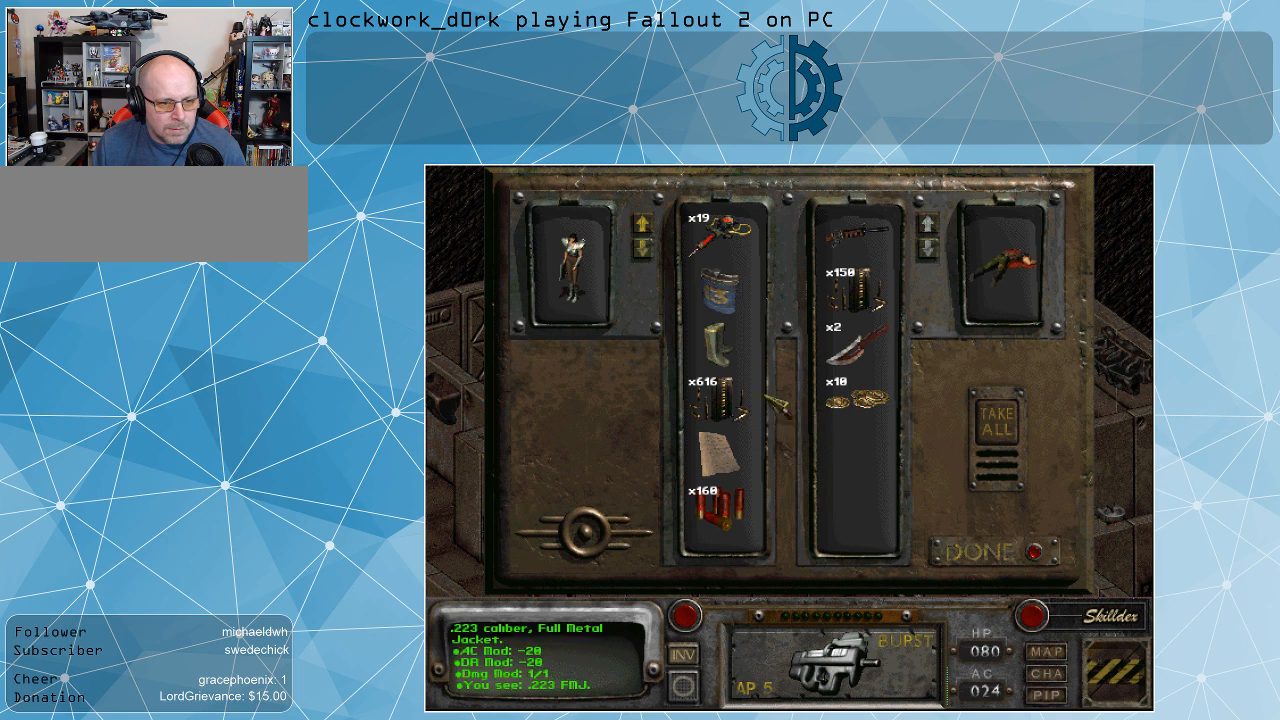
{"keys": [], "mouse": [], "events": [[267, "mouse_right", "down"], [333, "mouse_right", "up"]]}
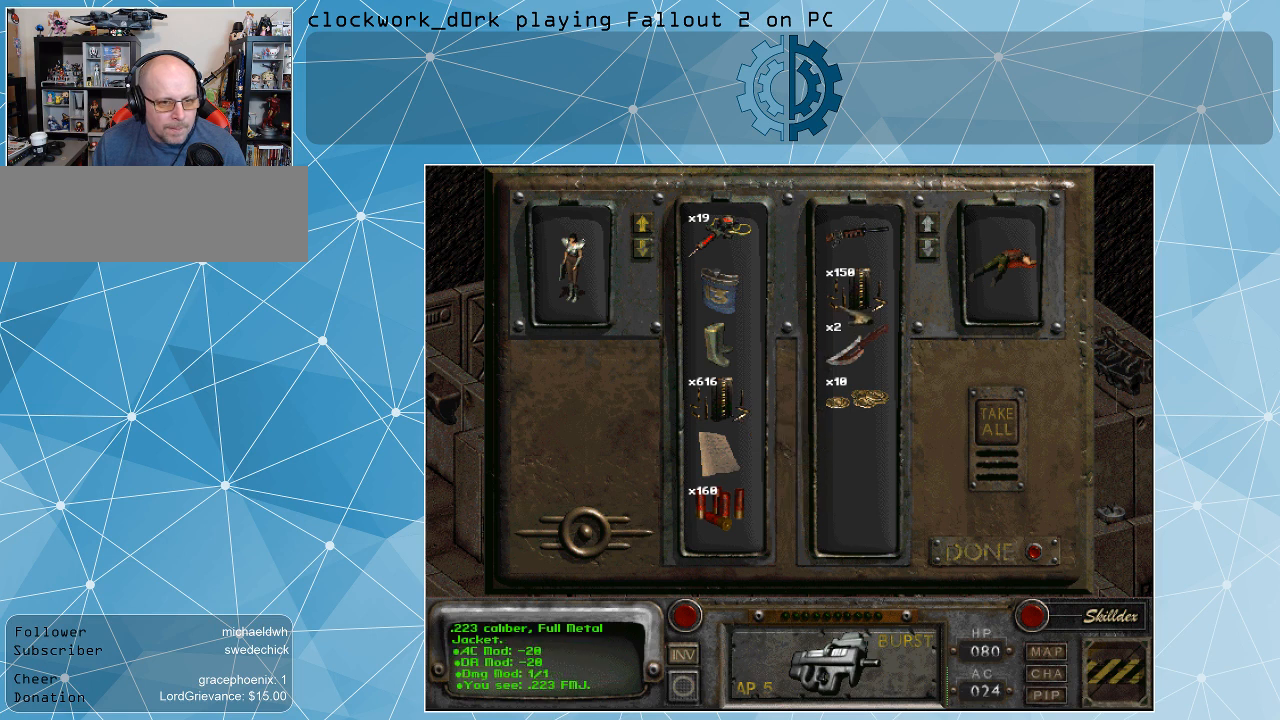
{"keys": [], "mouse": ["left"], "events": [[333, "mouse_left", "down"]]}
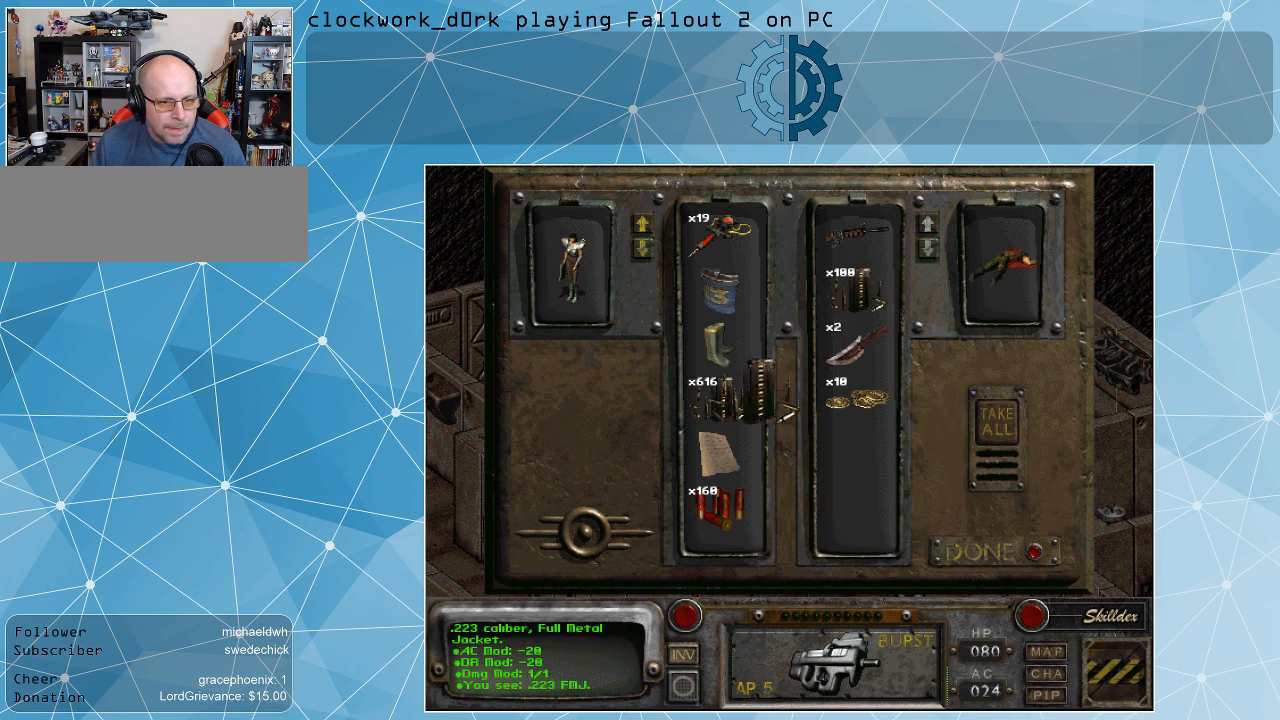
{"keys": [], "mouse": [], "events": [[333, "mouse_left", "up"]]}
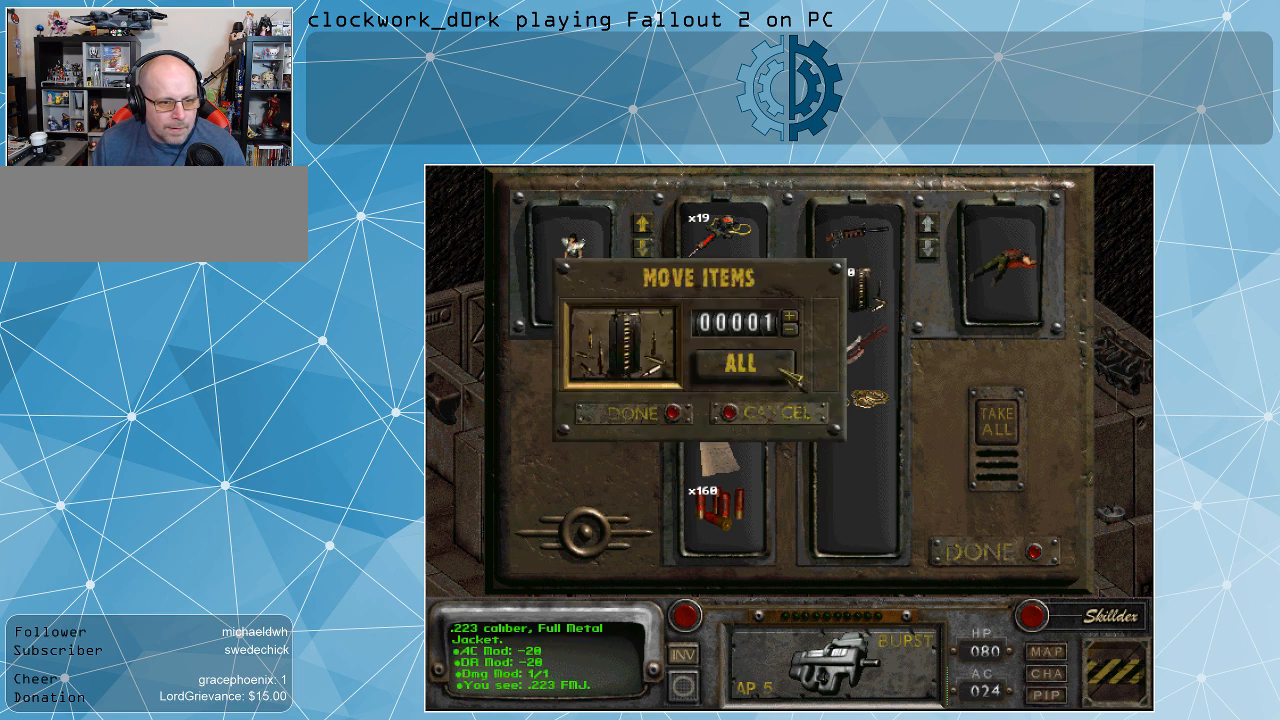
{"keys": [], "mouse": ["left"], "events": [[500, "mouse_left", "down"]]}
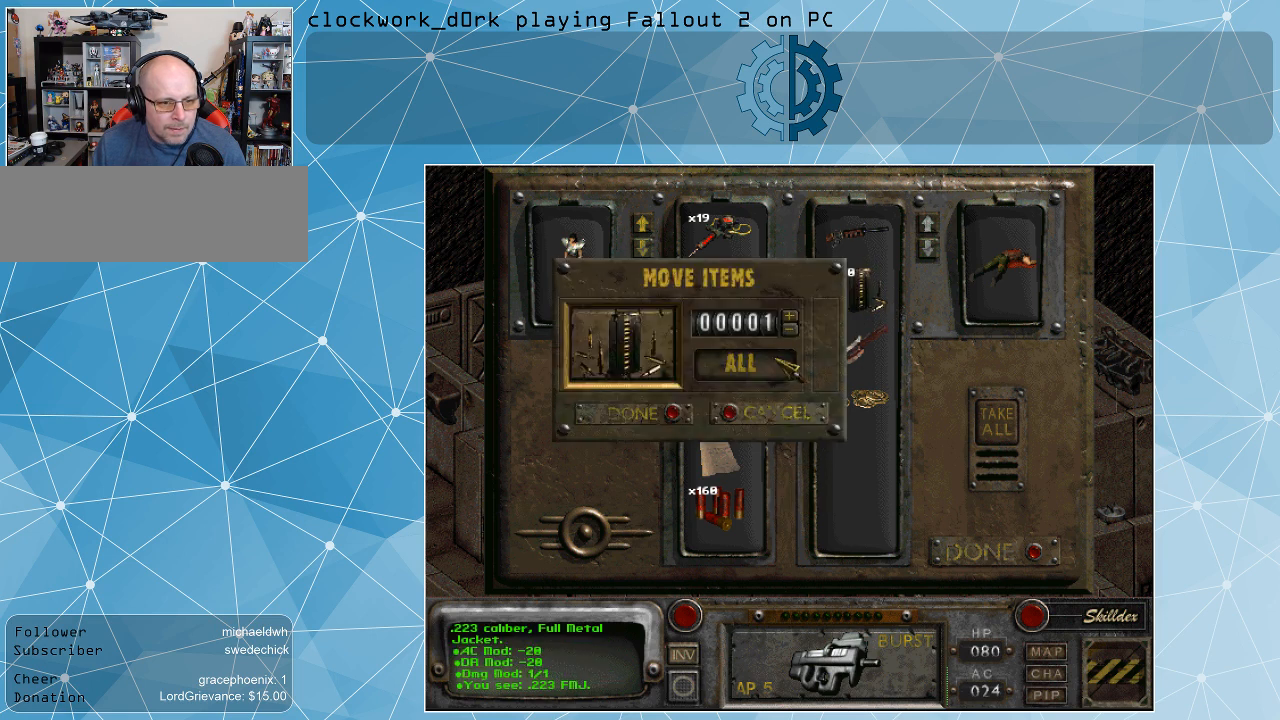
{"keys": [], "mouse": [], "events": [[33, "mouse_left", "up"]]}
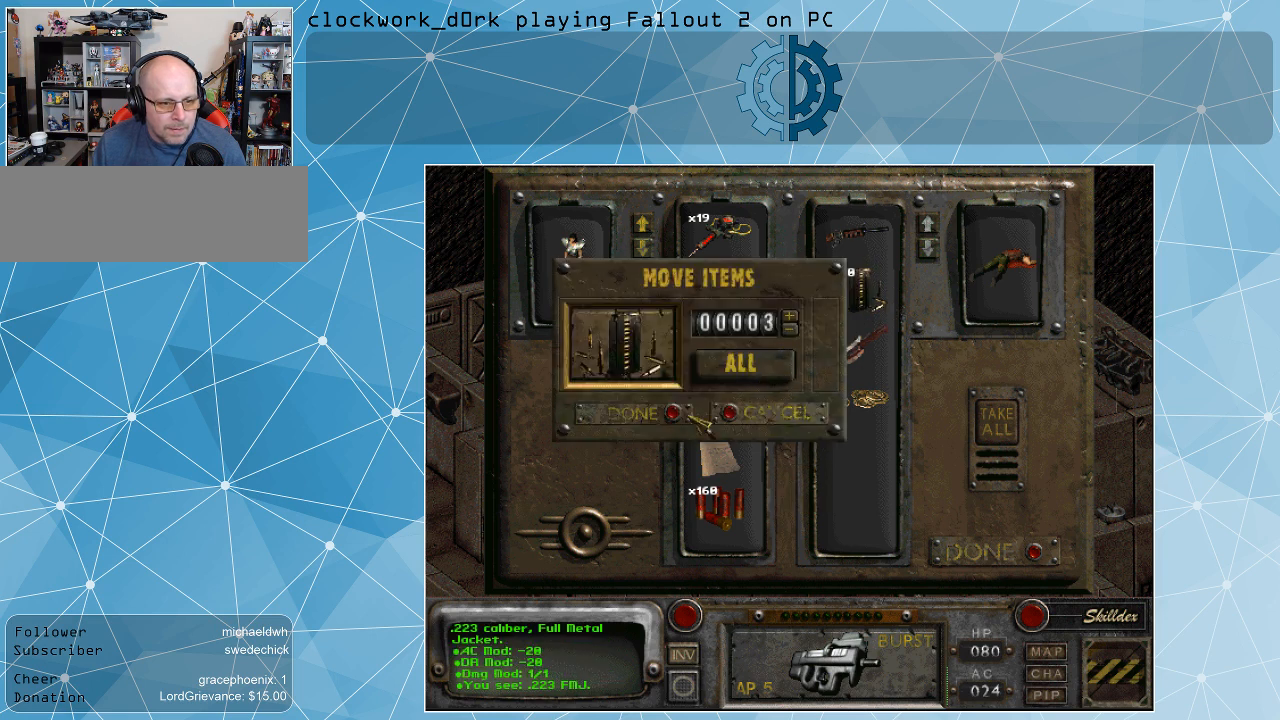
{"keys": [], "mouse": [], "events": [[233, "mouse_left", "down"], [333, "mouse_left", "up"]]}
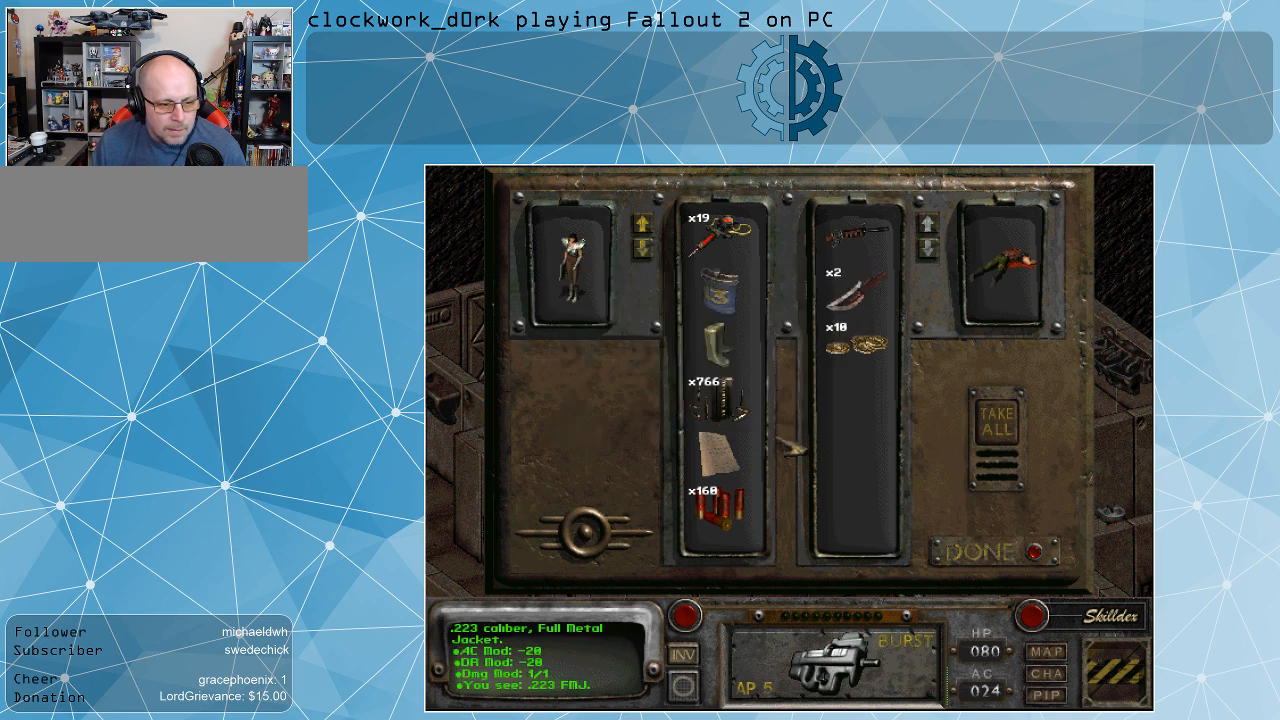
{"keys": [], "mouse": [], "events": []}
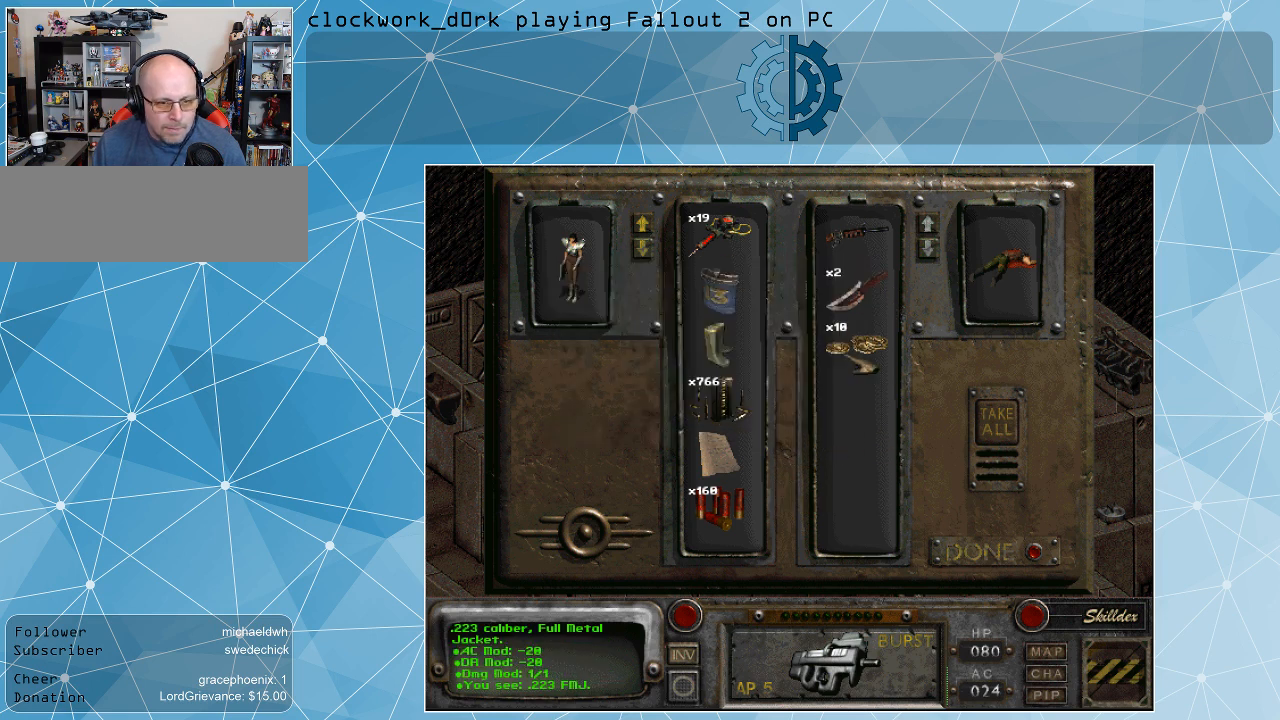
{"keys": [], "mouse": ["left"], "events": [[233, "mouse_left", "down"]]}
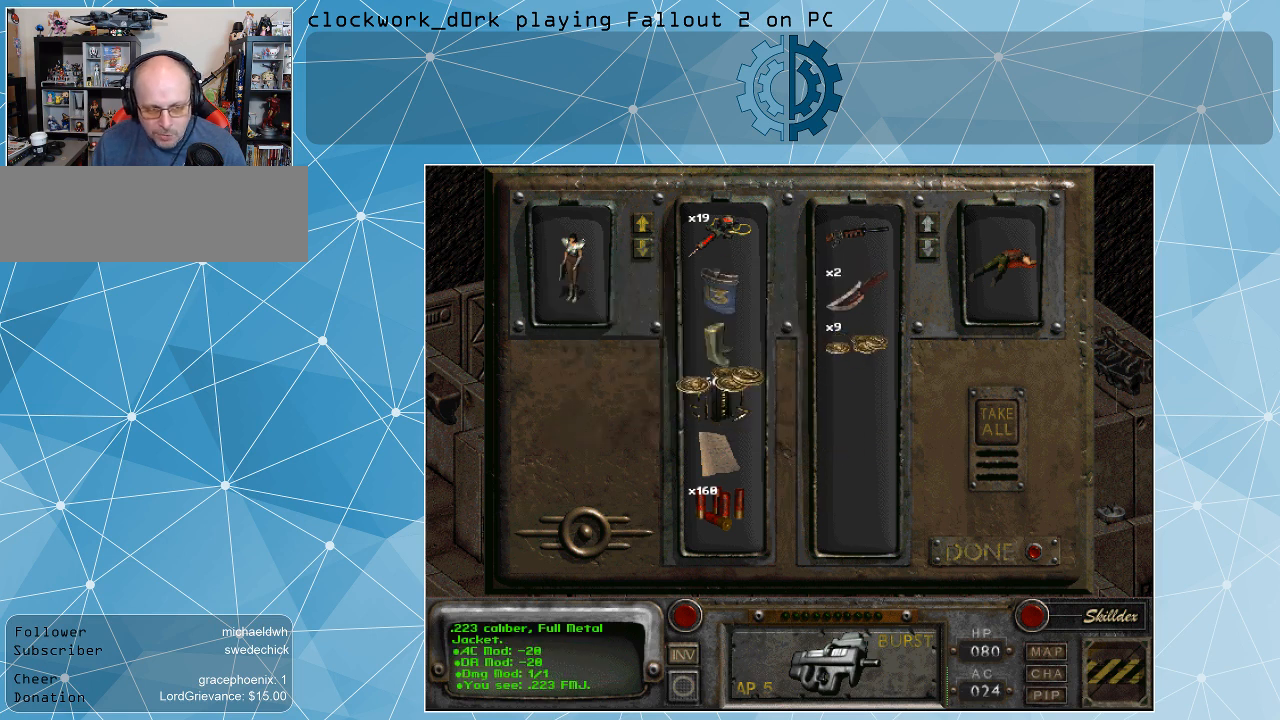
{"keys": [], "mouse": [], "events": [[233, "mouse_left", "up"]]}
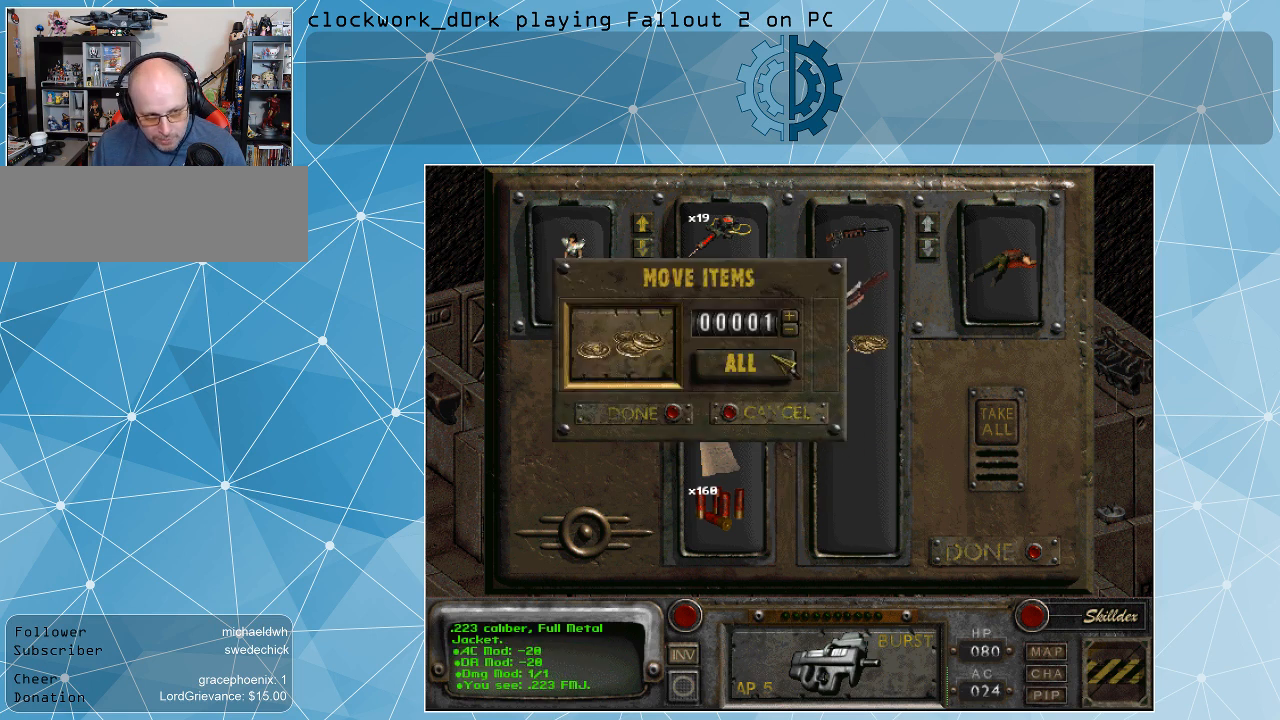
{"keys": [], "mouse": [], "events": [[400, "mouse_left", "down"], [500, "mouse_left", "up"]]}
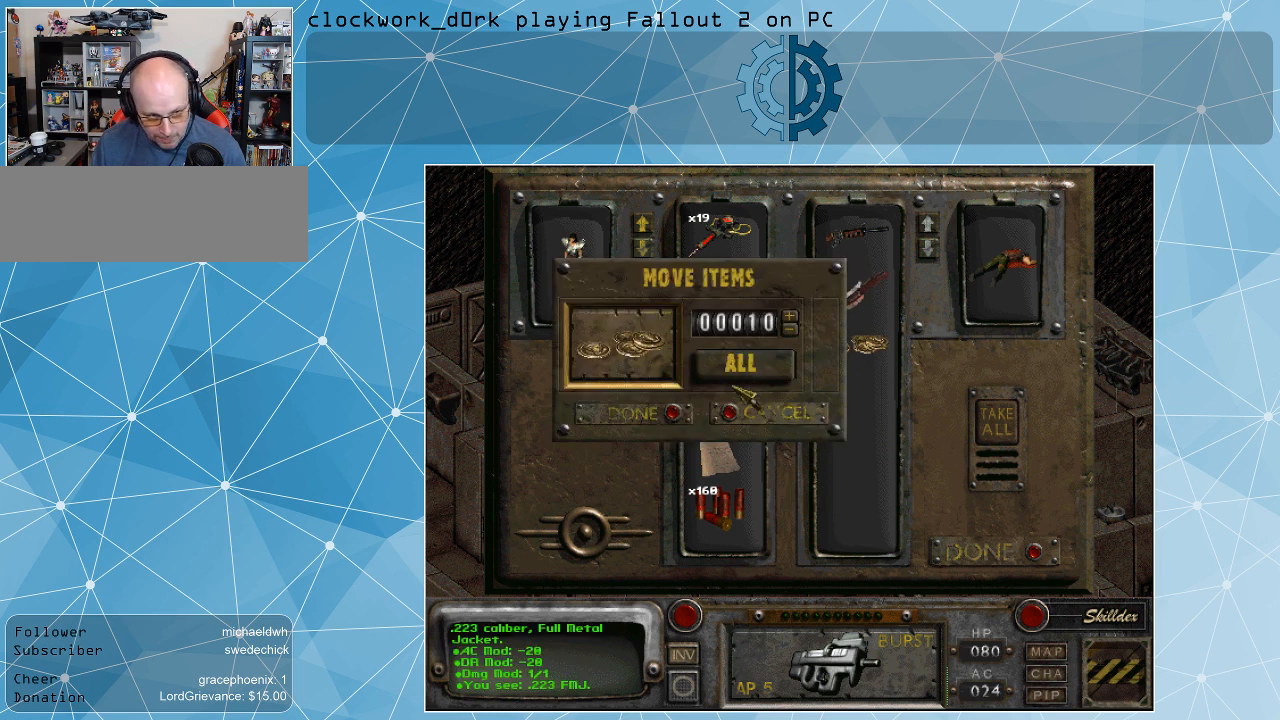
{"keys": [], "mouse": [], "events": []}
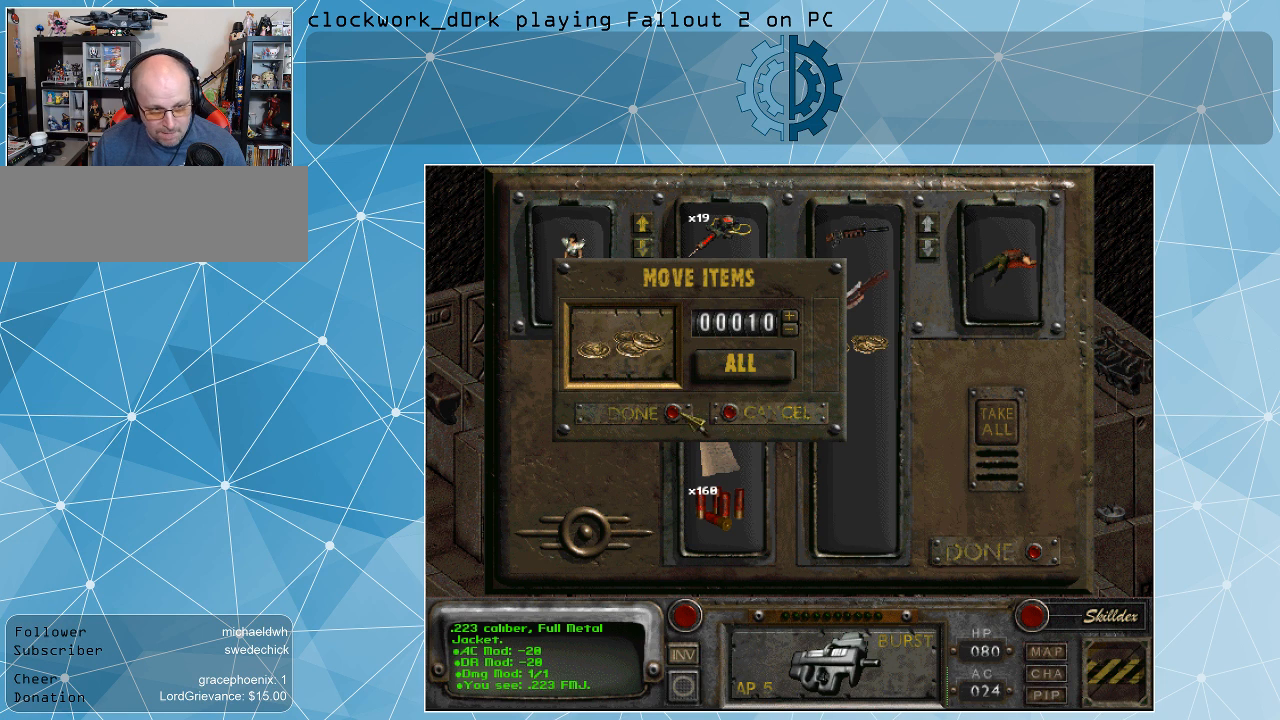
{"keys": [], "mouse": [], "events": [[233, "mouse_left", "down"], [333, "mouse_left", "up"]]}
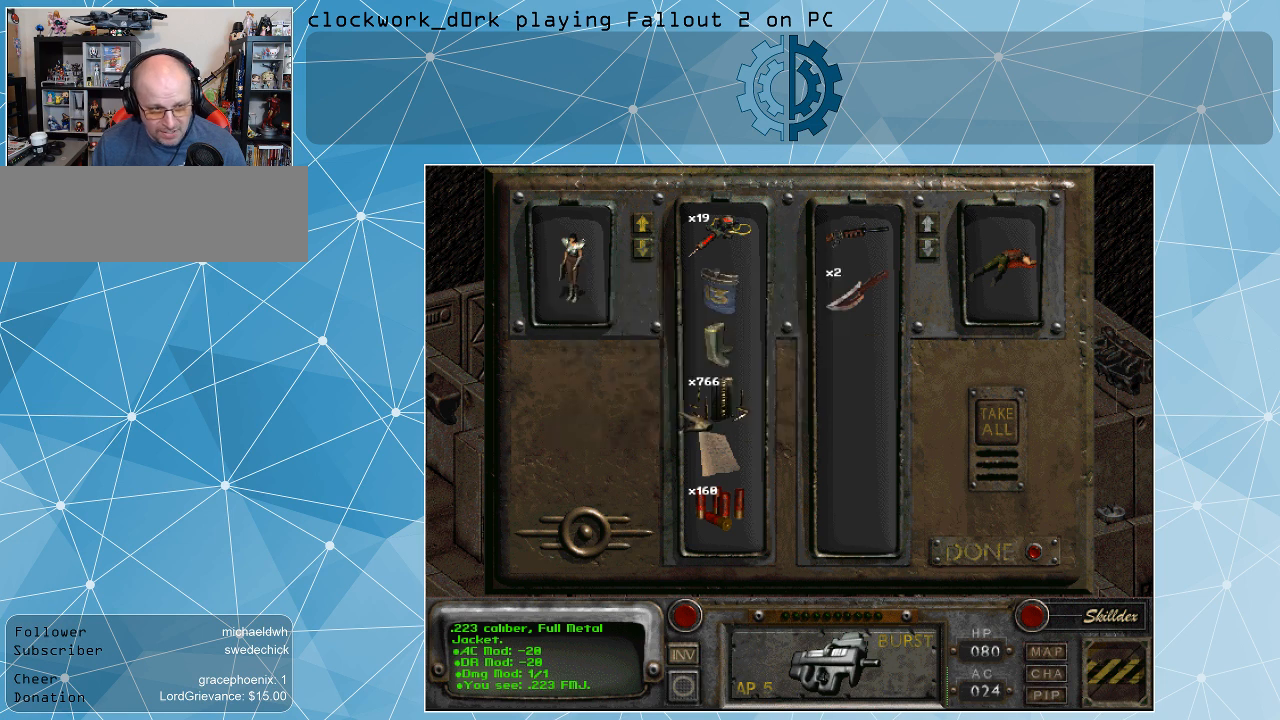
{"keys": [], "mouse": [], "events": []}
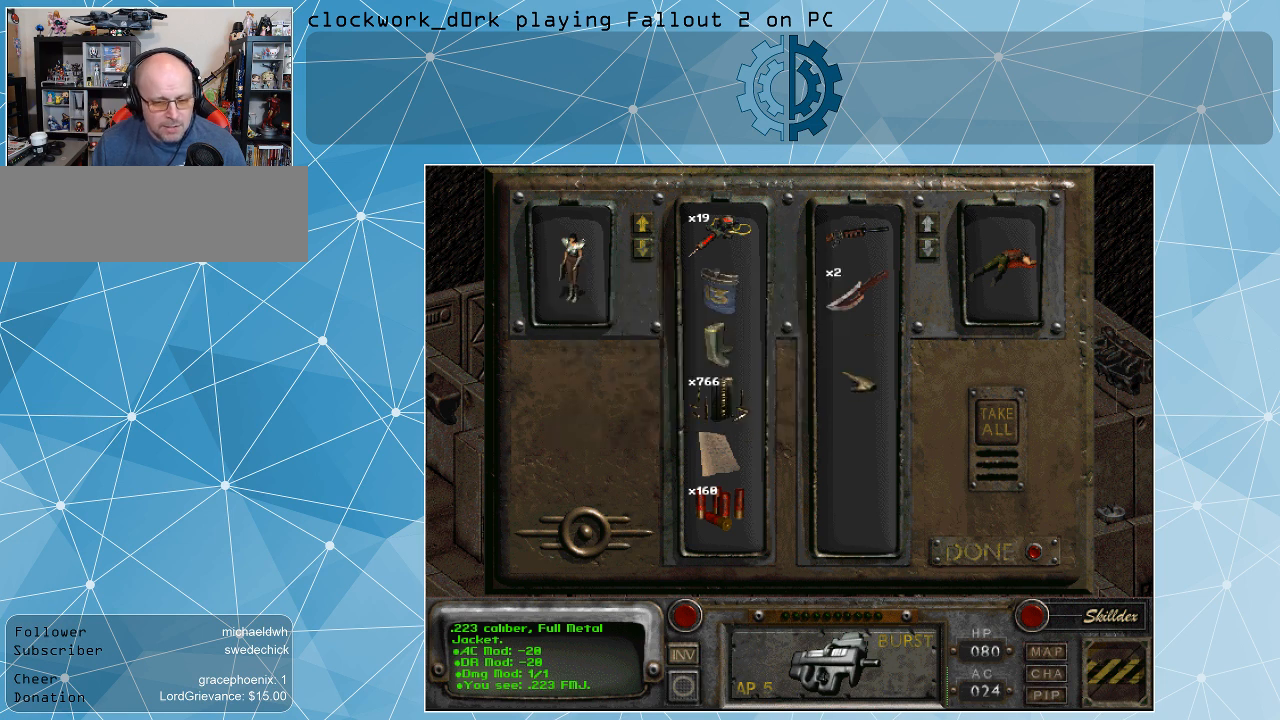
{"keys": [], "mouse": [], "events": []}
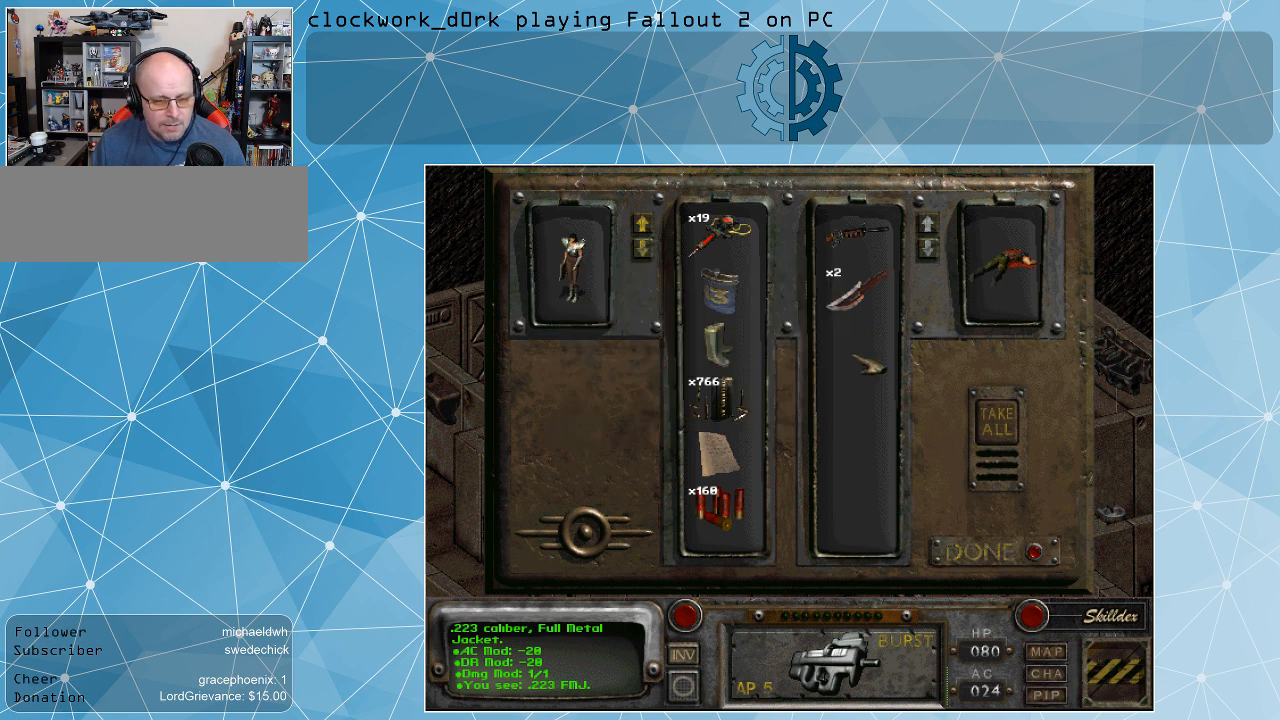
{"keys": [], "mouse": [], "events": []}
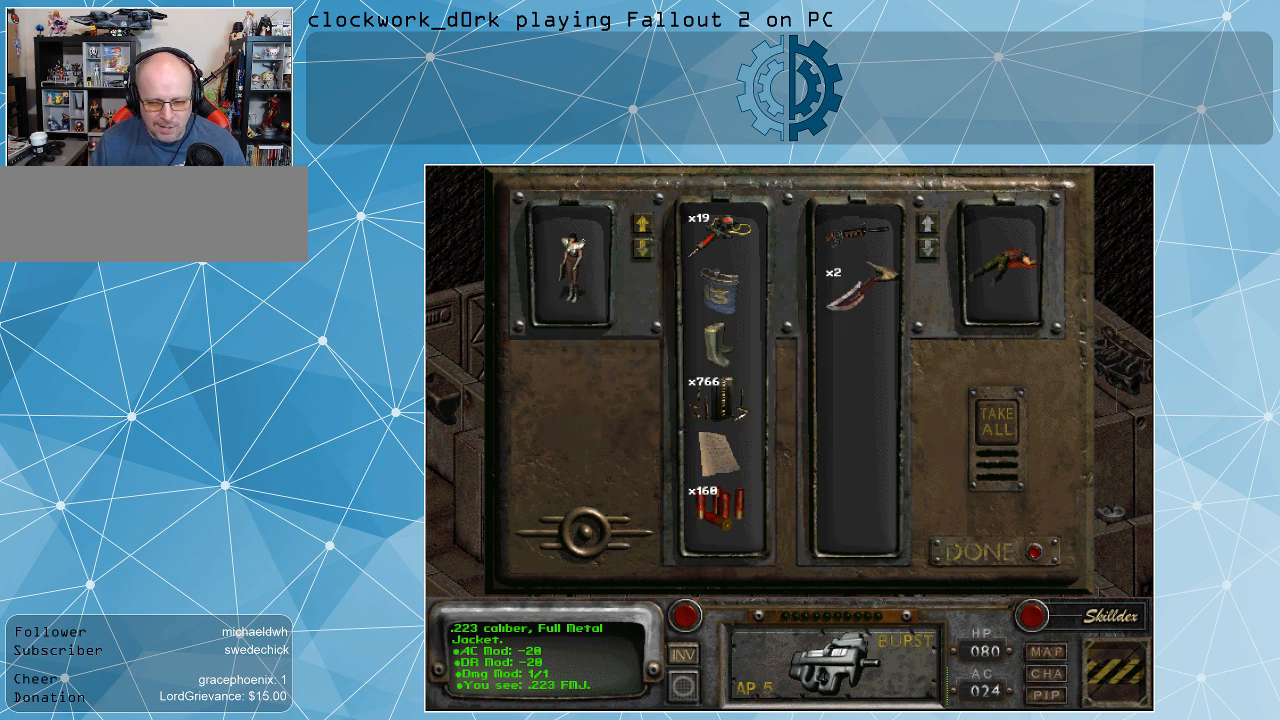
{"keys": [], "mouse": [], "events": []}
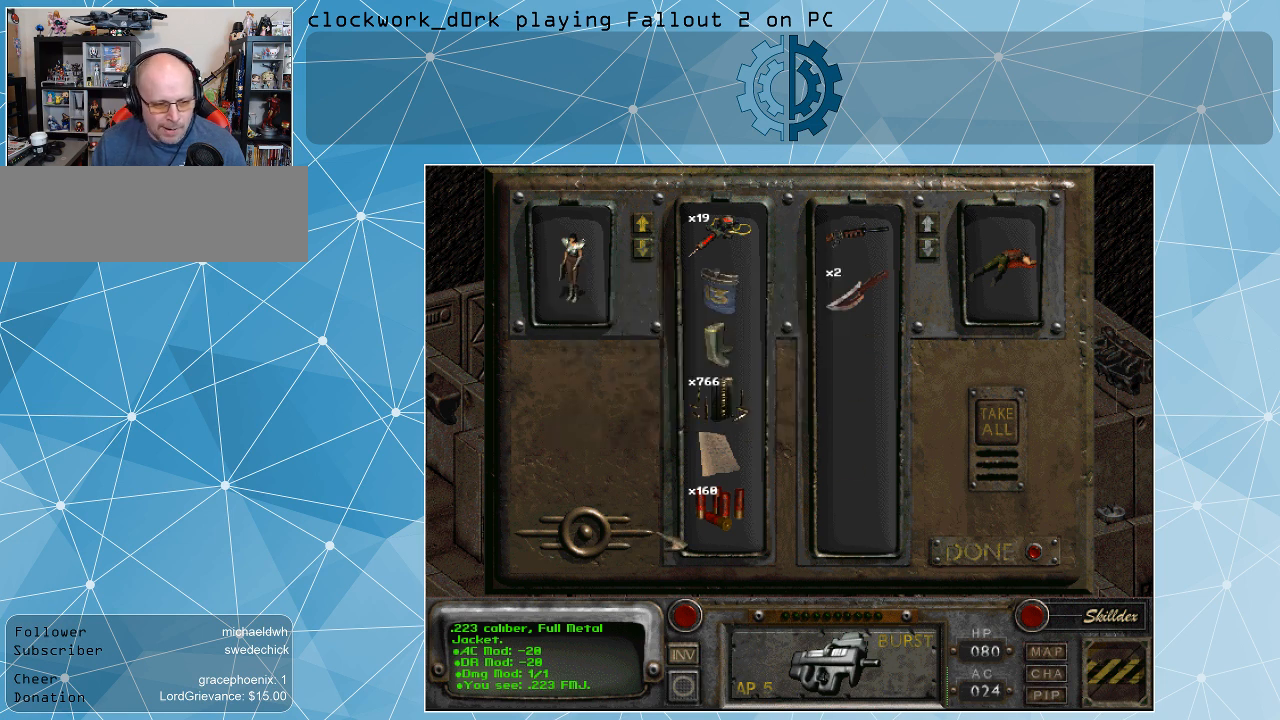
{"keys": [], "mouse": [], "events": []}
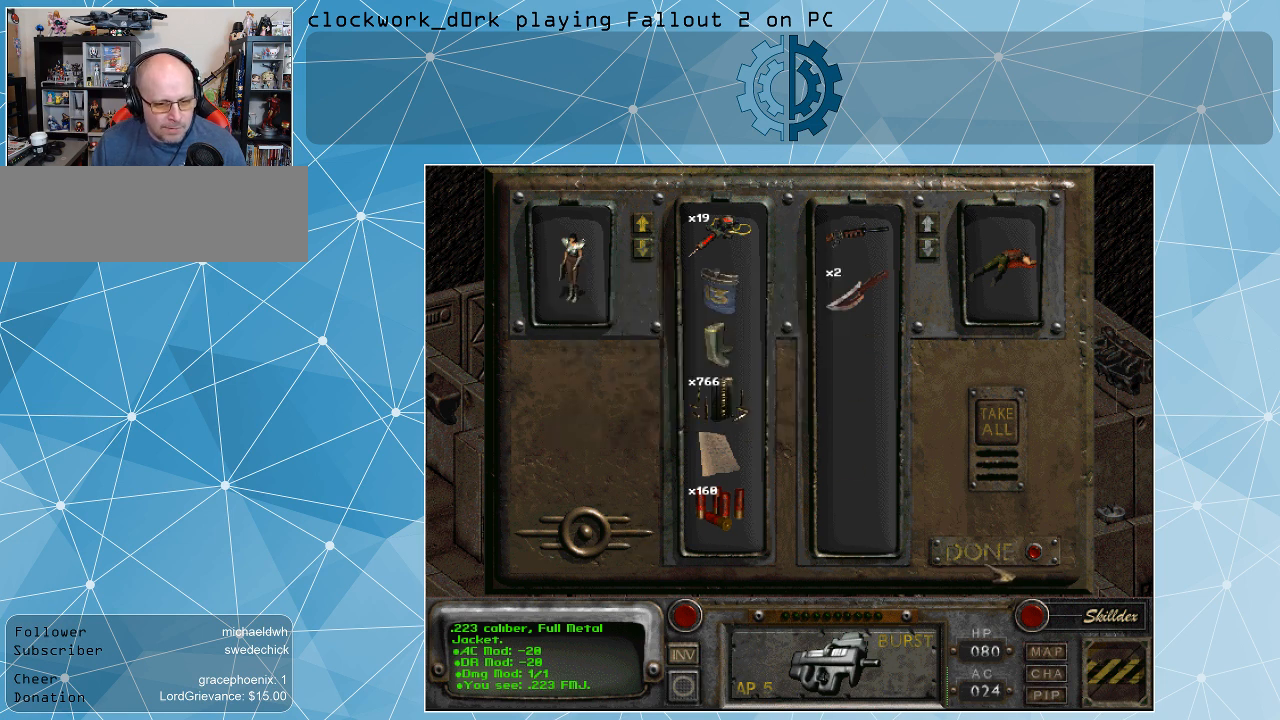
{"keys": [], "mouse": [], "events": []}
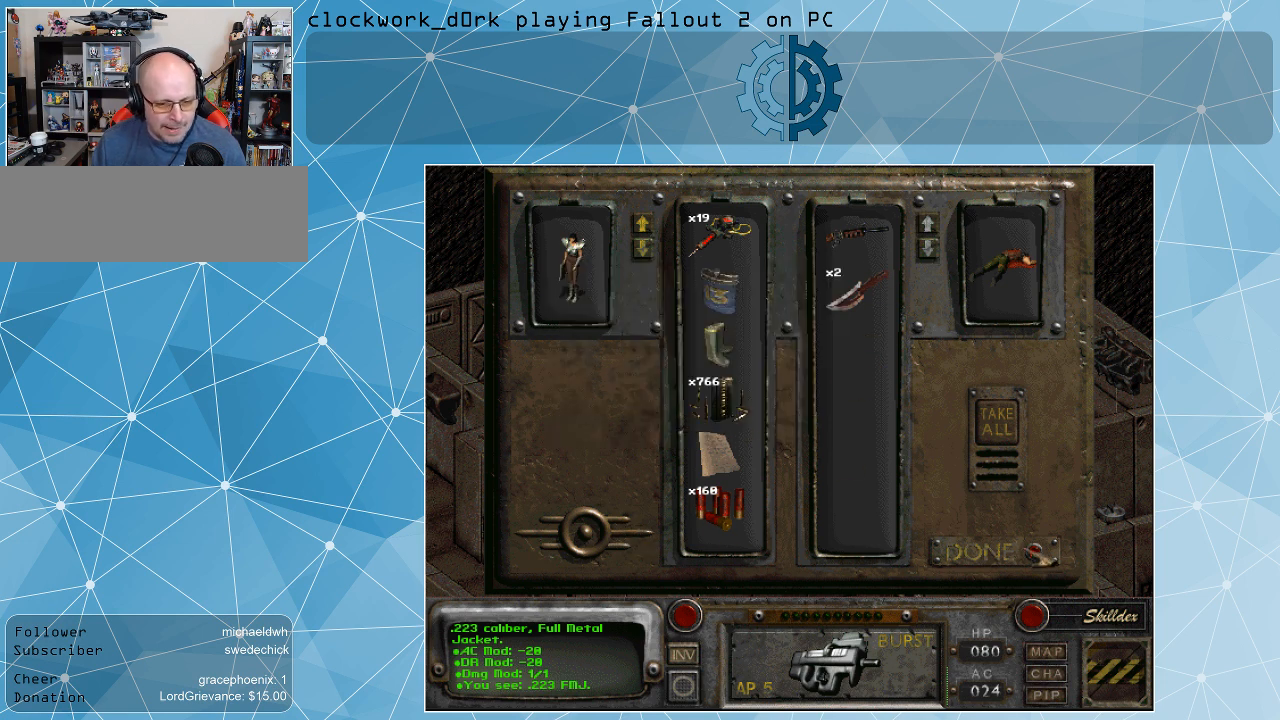
{"keys": [], "mouse": [], "events": []}
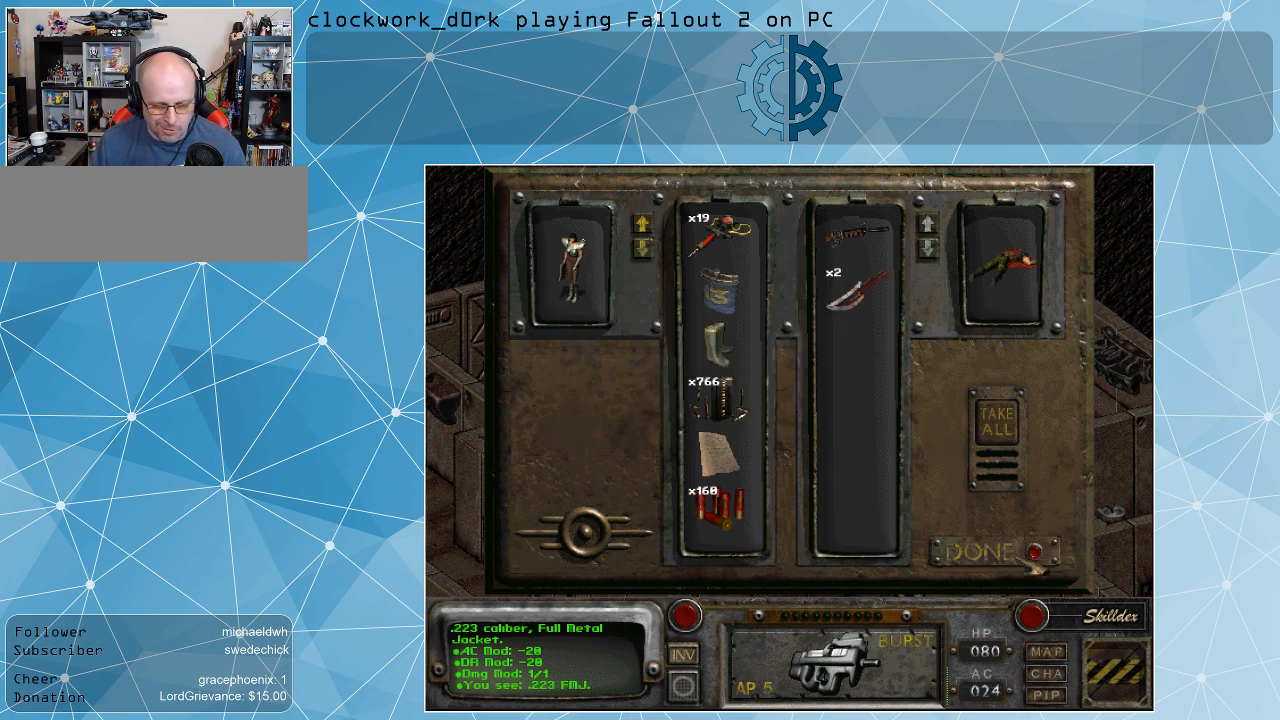
{"keys": [], "mouse": [], "events": []}